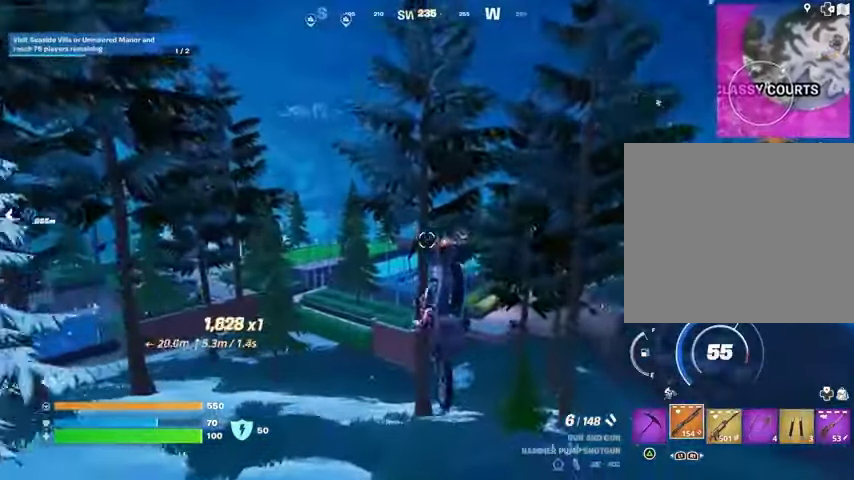
Gameplay with a controller (PlayStation layout); each line is a JSON object with the inputs held at the frame after it. "events" lists button and stick changes between this image and that frame as [ms after this image, input, new state], when the widget could be followed in between.
{"buttons": [], "left_stick": "up-left", "right_stick": "center", "events": [[200, "left_stick", "center"], [300, "left_stick", "up"], [400, "left_stick", "up-left"]]}
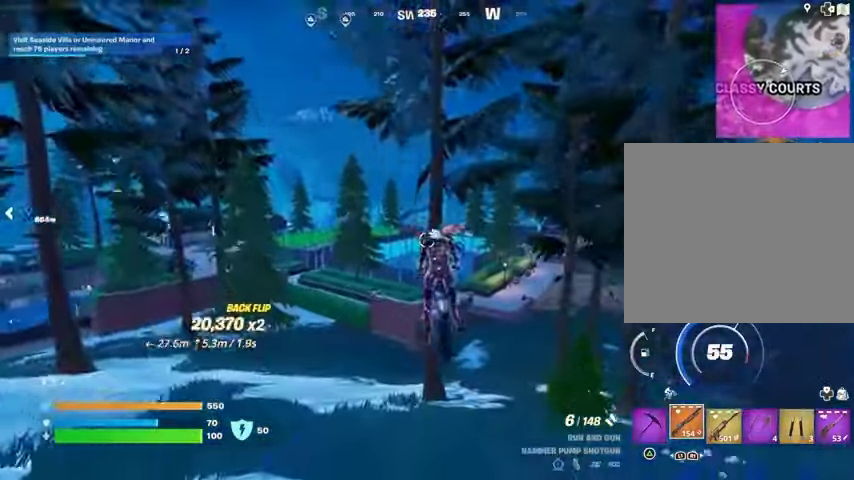
{"buttons": [], "left_stick": "right", "right_stick": "right", "events": [[67, "left_stick", "left"], [433, "right_stick", "right"], [500, "left_stick", "right"]]}
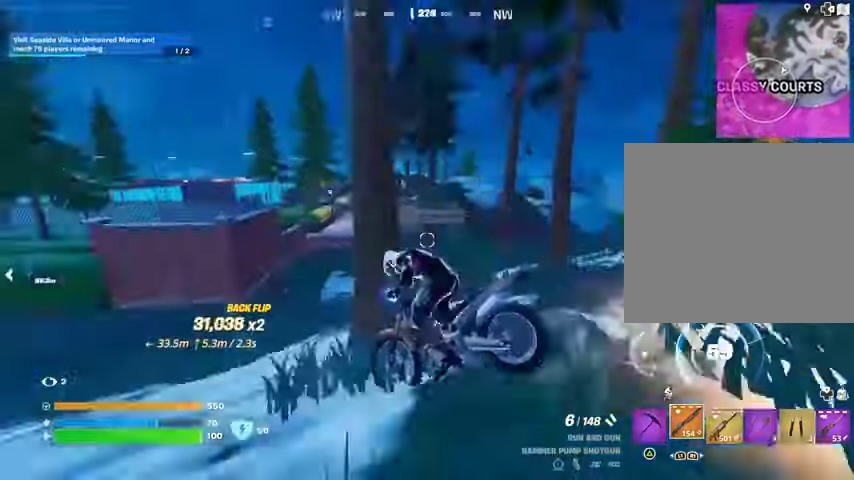
{"buttons": [], "left_stick": "right", "right_stick": "center", "events": [[33, "right_stick", "center"]]}
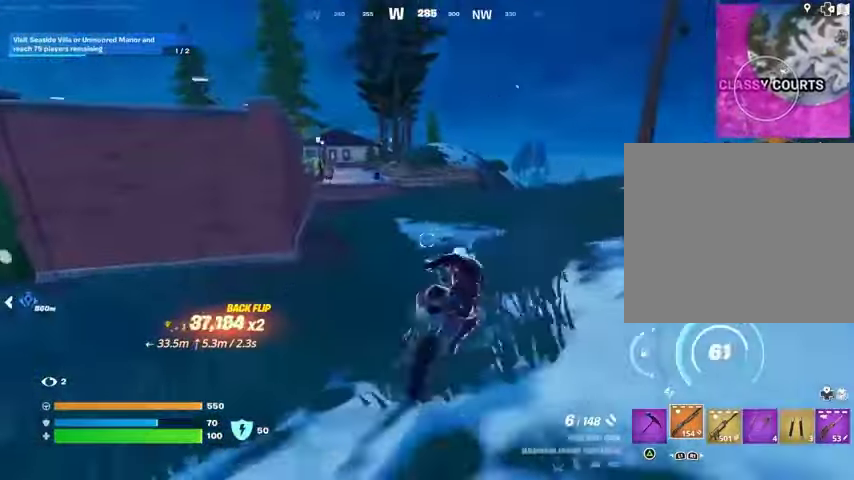
{"buttons": [], "left_stick": "up-right", "right_stick": "left", "events": [[33, "left_stick", "up-right"], [67, "L1", "down"], [133, "L1", "up"], [167, "left_stick", "up"], [500, "left_stick", "up-right"], [500, "right_stick", "left"]]}
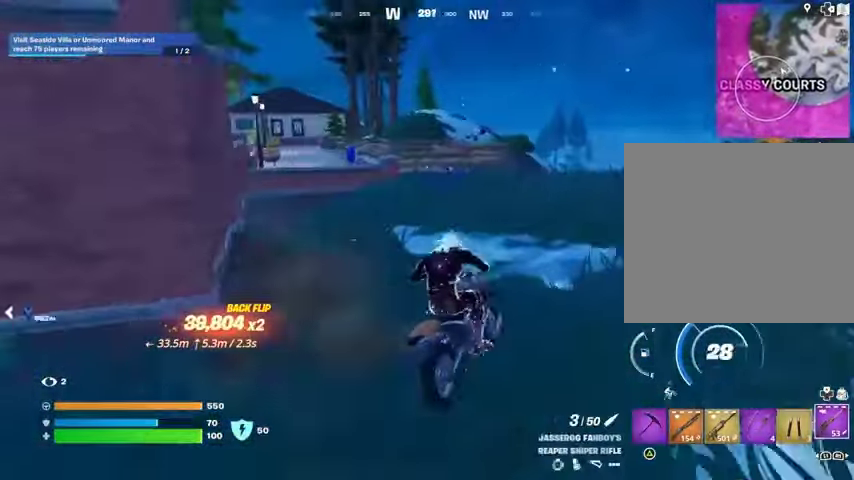
{"buttons": [], "left_stick": "up", "right_stick": "center", "events": [[100, "right_stick", "center"], [333, "left_stick", "up"]]}
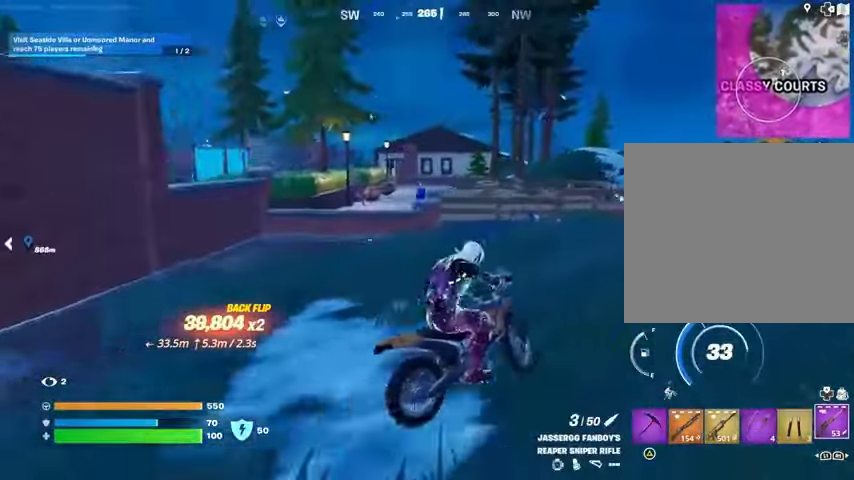
{"buttons": [], "left_stick": "up", "right_stick": "center", "events": []}
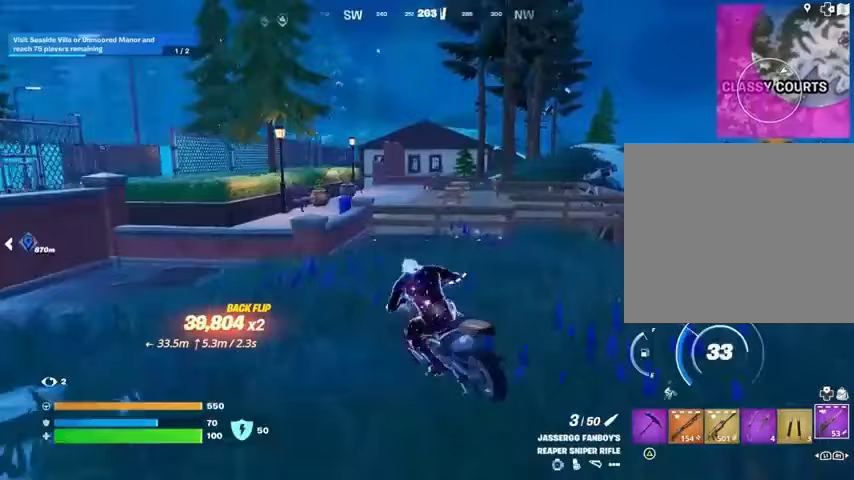
{"buttons": [], "left_stick": "up", "right_stick": "center", "events": [[400, "CROSS", "down"], [500, "CROSS", "up"]]}
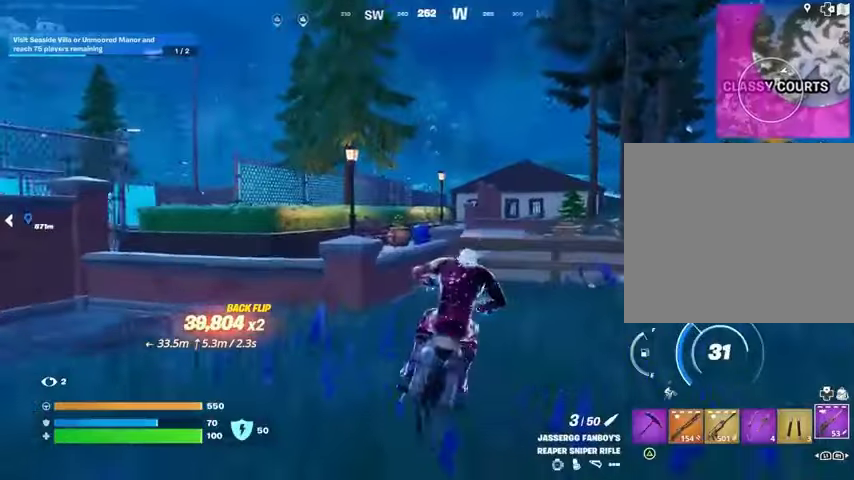
{"buttons": [], "left_stick": "center", "right_stick": "left", "events": [[33, "right_stick", "left"], [133, "left_stick", "center"], [167, "right_stick", "center"], [367, "right_stick", "left"]]}
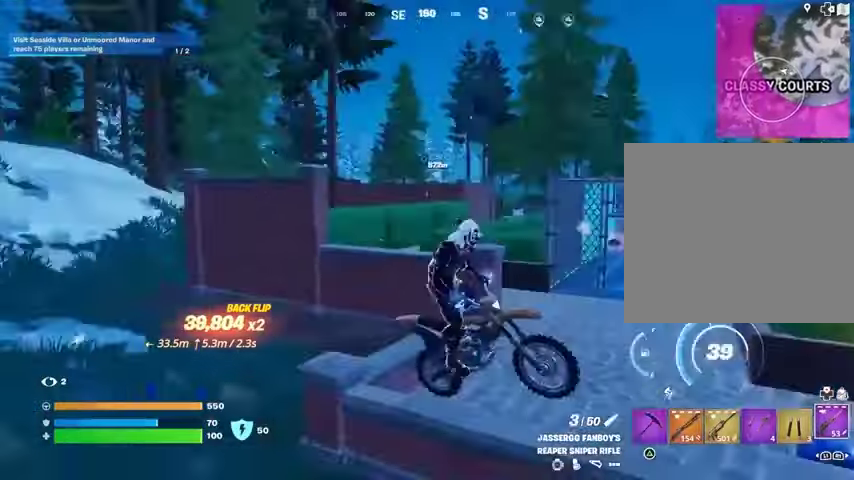
{"buttons": [], "left_stick": "center", "right_stick": "center", "events": [[33, "right_stick", "center"]]}
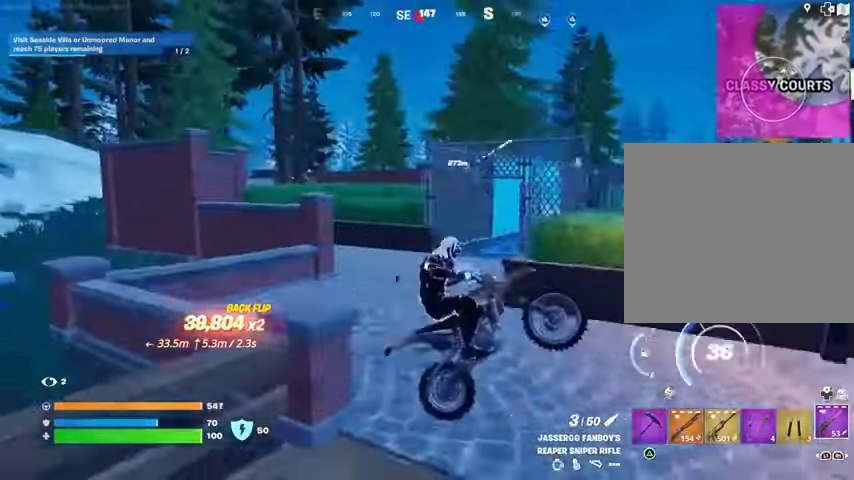
{"buttons": [], "left_stick": "up-right", "right_stick": "right", "events": [[33, "right_stick", "right"], [233, "left_stick", "up"], [300, "right_stick", "center"], [333, "left_stick", "up-right"], [500, "right_stick", "right"]]}
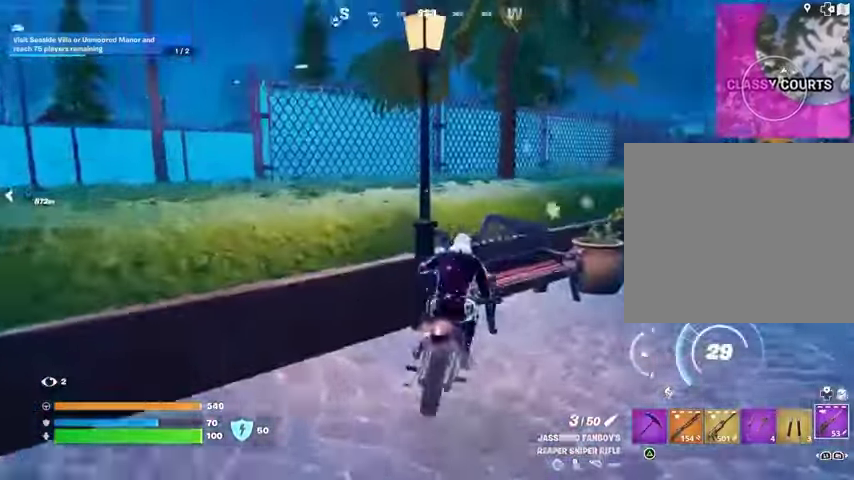
{"buttons": [], "left_stick": "up-right", "right_stick": "right", "events": [[133, "right_stick", "center"], [400, "right_stick", "right"]]}
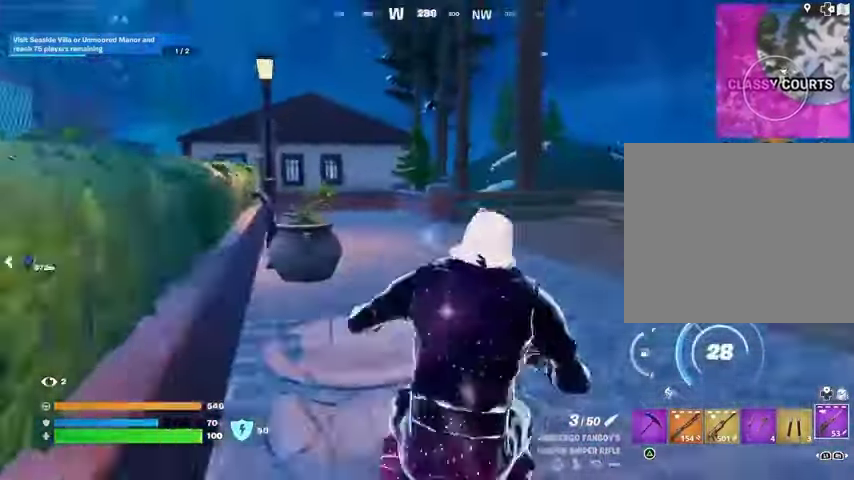
{"buttons": [], "left_stick": "up", "right_stick": "left", "events": [[67, "right_stick", "center"], [233, "left_stick", "up-left"], [233, "right_stick", "left"], [467, "left_stick", "up"]]}
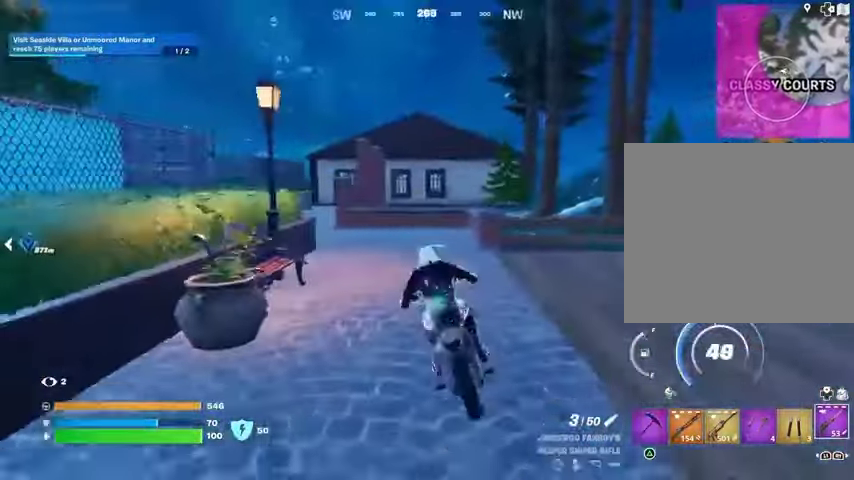
{"buttons": [], "left_stick": "up-left", "right_stick": "center", "events": [[433, "right_stick", "center"], [500, "left_stick", "up-left"]]}
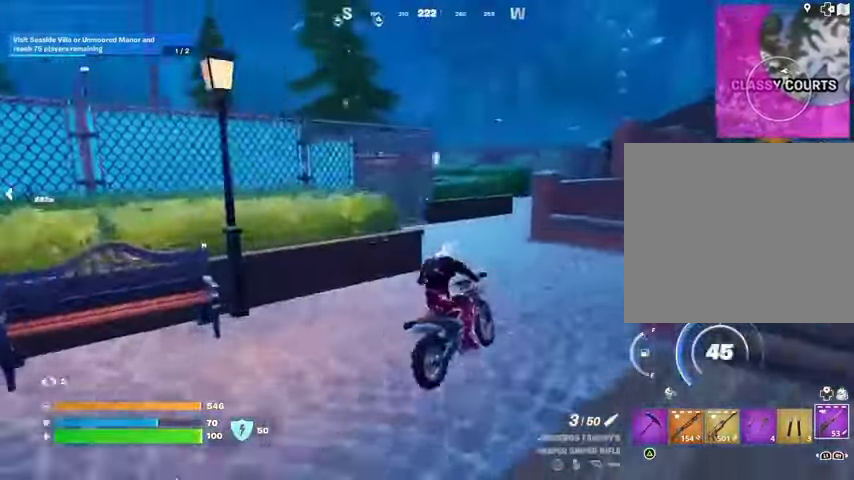
{"buttons": [], "left_stick": "up-right", "right_stick": "center", "events": [[333, "left_stick", "up"], [433, "left_stick", "up-right"]]}
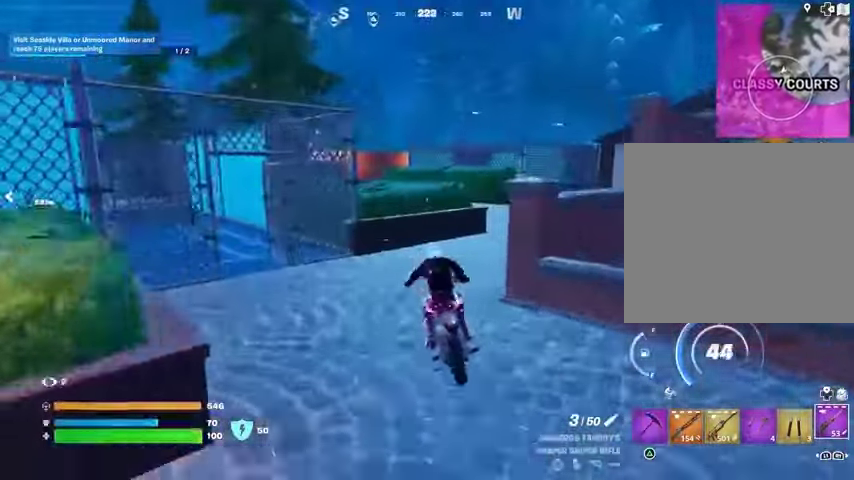
{"buttons": [], "left_stick": "up", "right_stick": "center", "events": [[433, "left_stick", "up"]]}
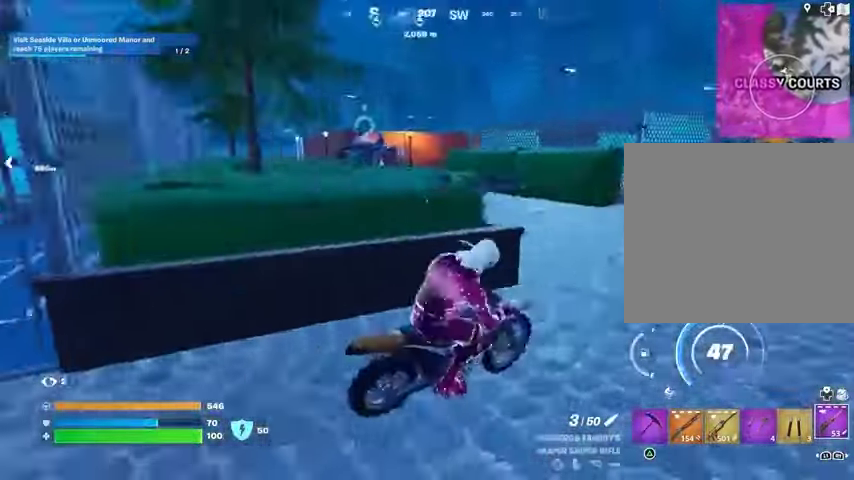
{"buttons": [], "left_stick": "up", "right_stick": "center", "events": [[33, "left_stick", "up-left"], [267, "right_stick", "left"], [400, "right_stick", "center"], [500, "left_stick", "up"]]}
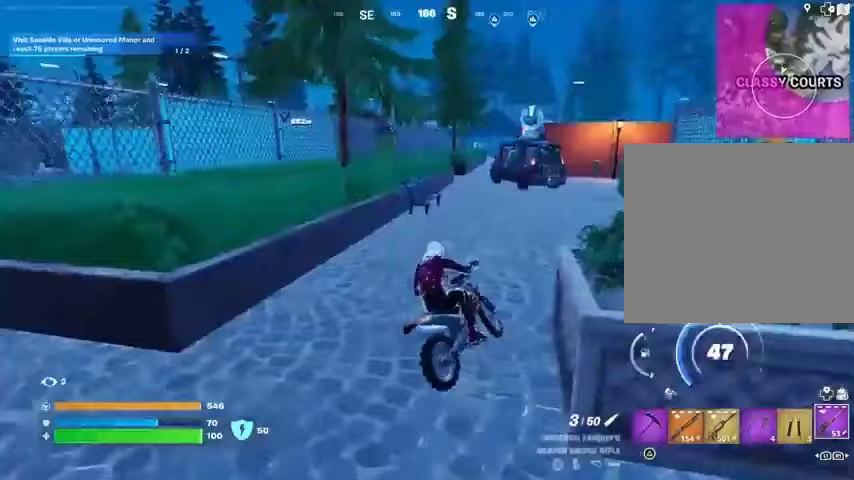
{"buttons": [], "left_stick": "up", "right_stick": "center", "events": []}
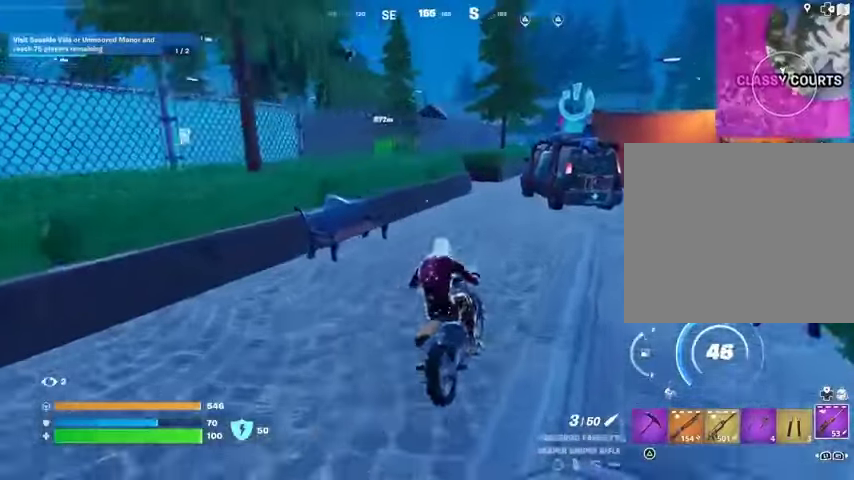
{"buttons": [], "left_stick": "up", "right_stick": "center", "events": []}
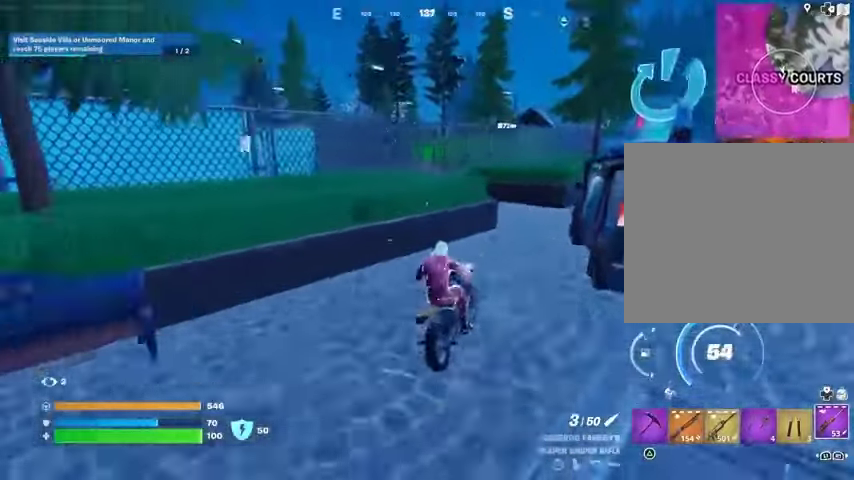
{"buttons": [], "left_stick": "left", "right_stick": "center", "events": [[33, "left_stick", "up-right"], [133, "left_stick", "right"], [233, "left_stick", "center"], [300, "left_stick", "left"]]}
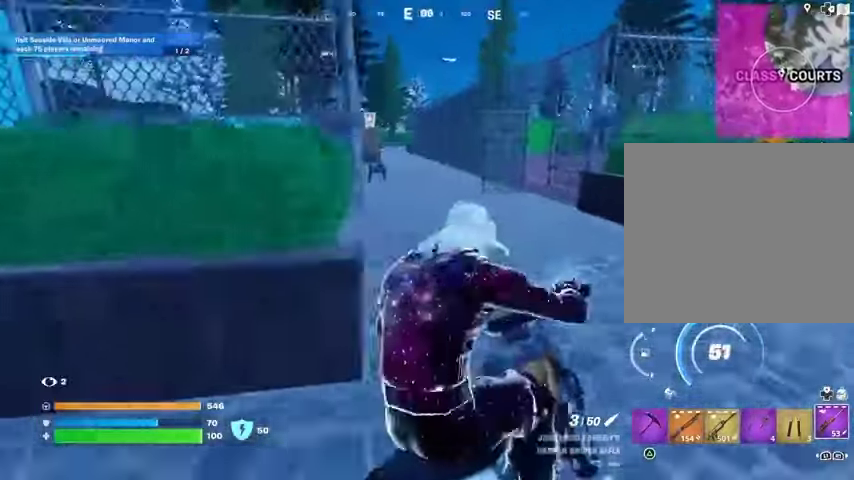
{"buttons": [], "left_stick": "up", "right_stick": "center", "events": [[367, "left_stick", "up"]]}
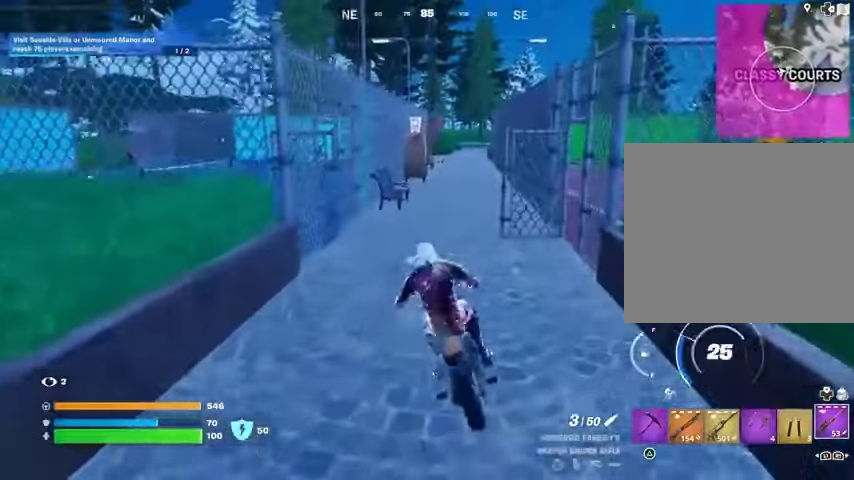
{"buttons": [], "left_stick": "up", "right_stick": "center", "events": []}
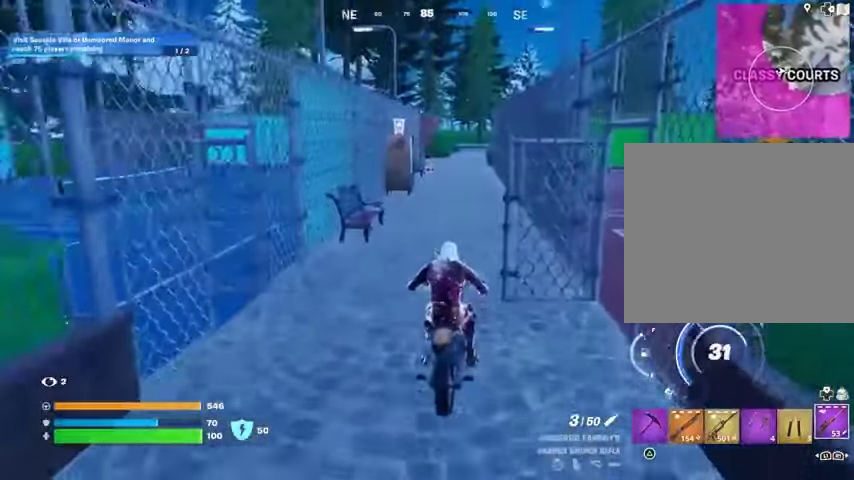
{"buttons": [], "left_stick": "up", "right_stick": "center", "events": []}
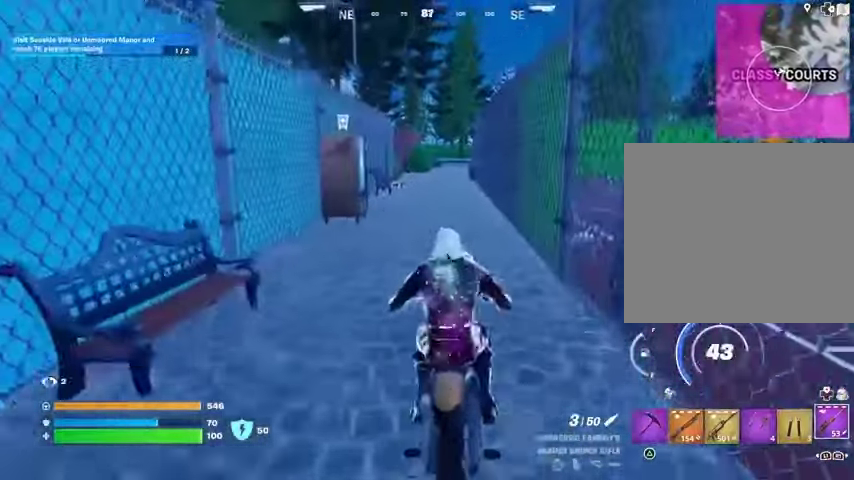
{"buttons": [], "left_stick": "up", "right_stick": "center", "events": []}
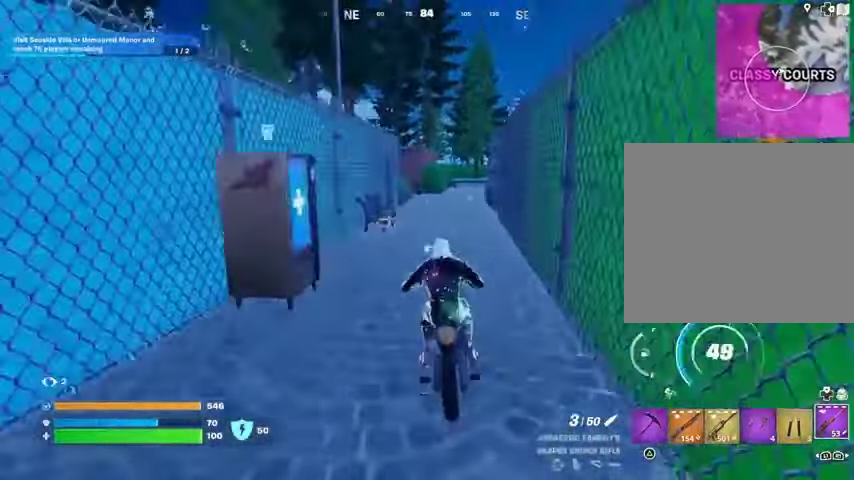
{"buttons": [], "left_stick": "up", "right_stick": "center", "events": []}
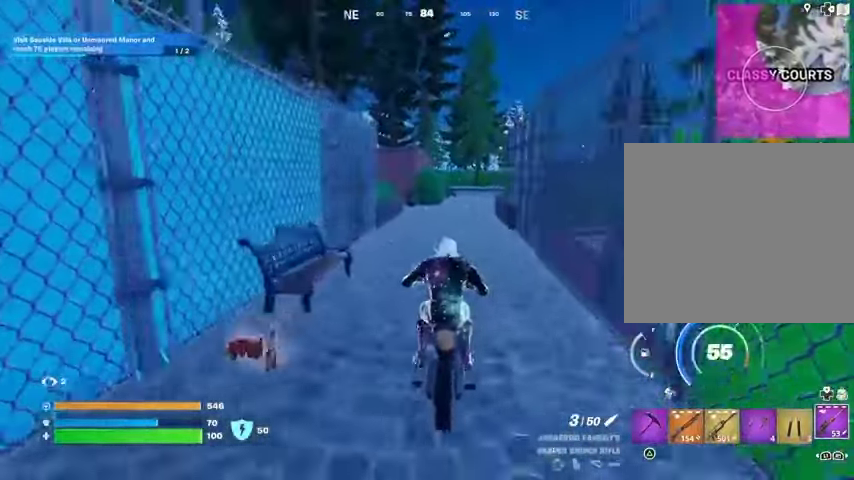
{"buttons": [], "left_stick": "up", "right_stick": "center", "events": []}
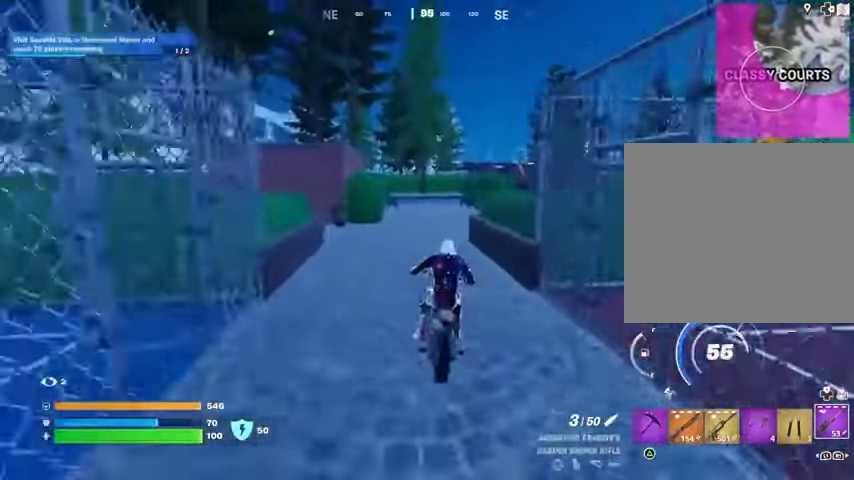
{"buttons": [], "left_stick": "up-right", "right_stick": "center", "events": [[333, "left_stick", "up-right"]]}
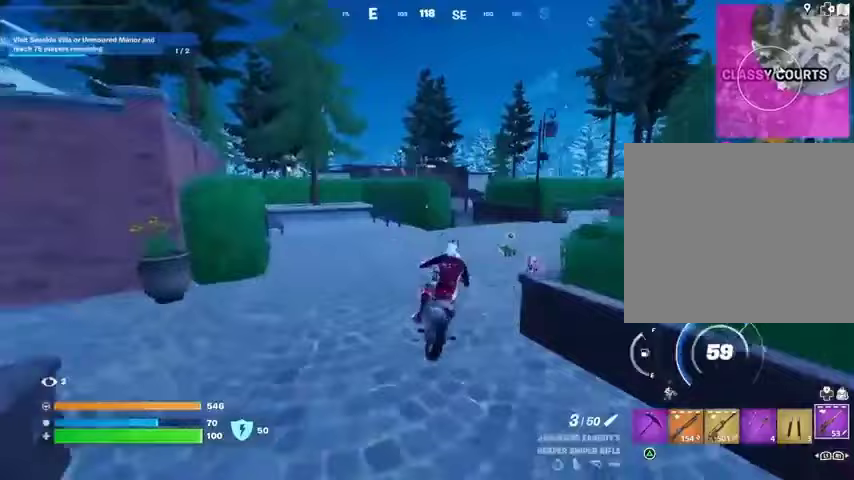
{"buttons": [], "left_stick": "up", "right_stick": "center", "events": [[433, "left_stick", "up"]]}